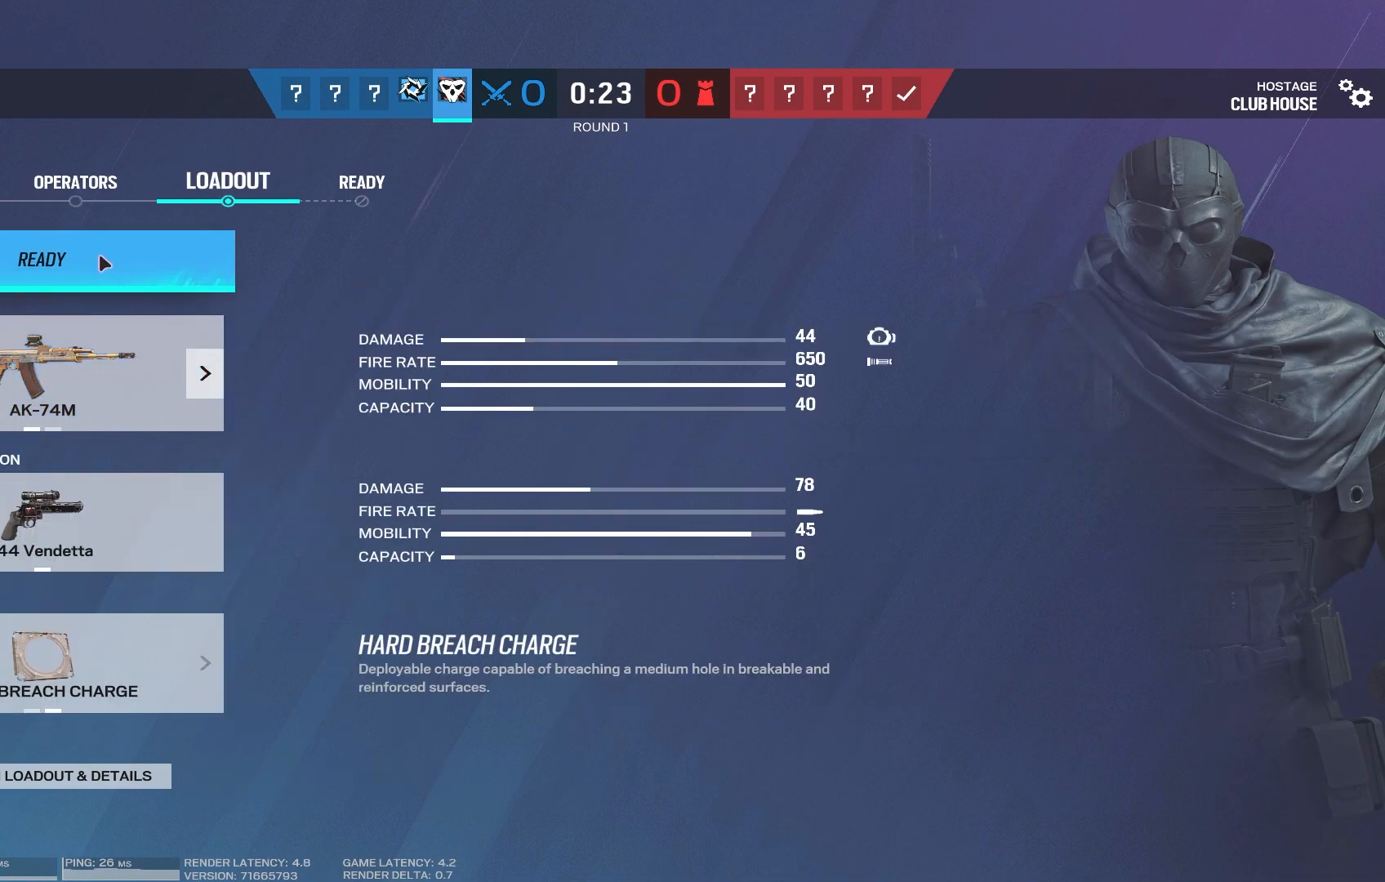
Gameplay with keyboard and mouse; each line is a JSON object with the keys and mouse buttons held at the frame after it. "events" lists presses ("down") and releases ("up") of "1", "2", "3", "4", "5", "a", "alt", "b", "c", "caps_lock", "ctrl", "d", "e", "f", "g", "q", "r", "s", "shift", "space", "super", "t", "tab", "tilde", "v", "w", "x", "z", "mouse_left", "mouse_wheel", "mouse_right", "mouse_mb4" and "mouse_mb5" between this image and that frame as [ms after this image, input, new state], when the widget could be followed in between. "mouse_left", "mouse_wheel", "mouse_right", "mouse_mb4", "mouse_mb5" = the "left", "wheel", "right", "mb4", "mb5" buttons of the "mouse" list. No other keys are recorded. "wheel" means that the mouse wheel is clicked or scrolled. Mouse movement is not recorded.
{"keys": [], "mouse": [], "events": []}
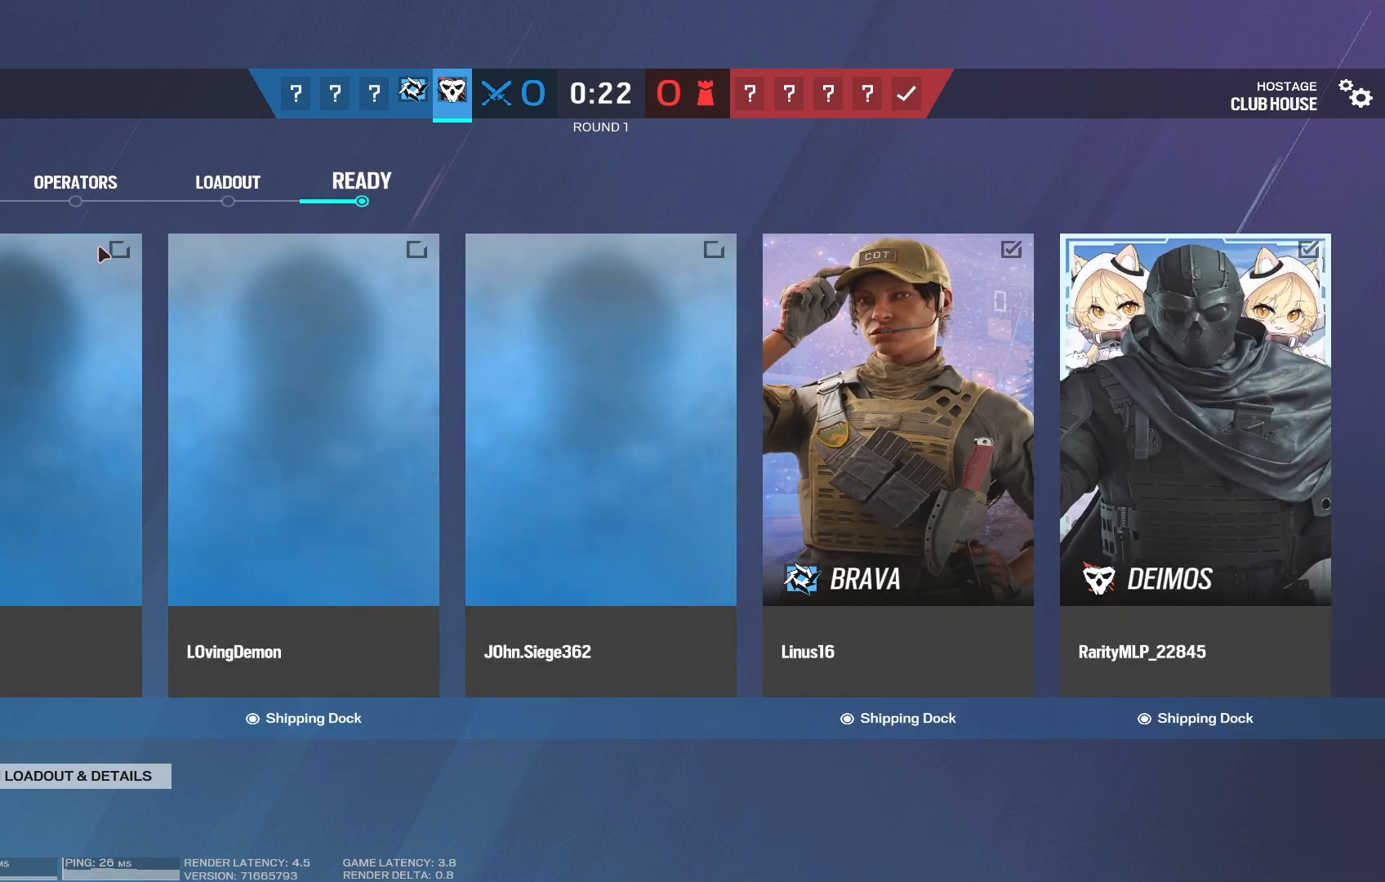
{"keys": [], "mouse": [], "events": []}
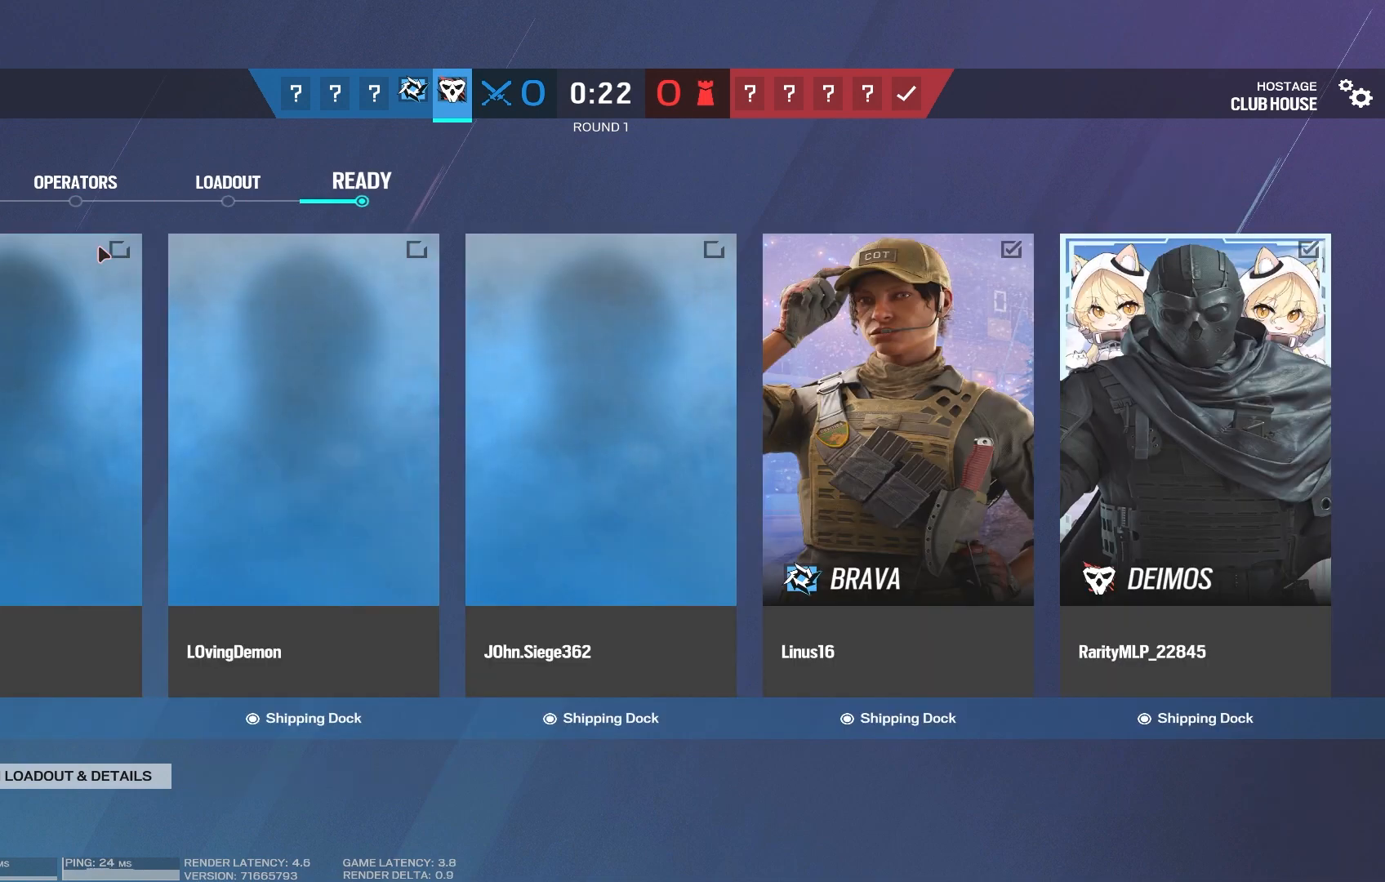
{"keys": [], "mouse": [], "events": []}
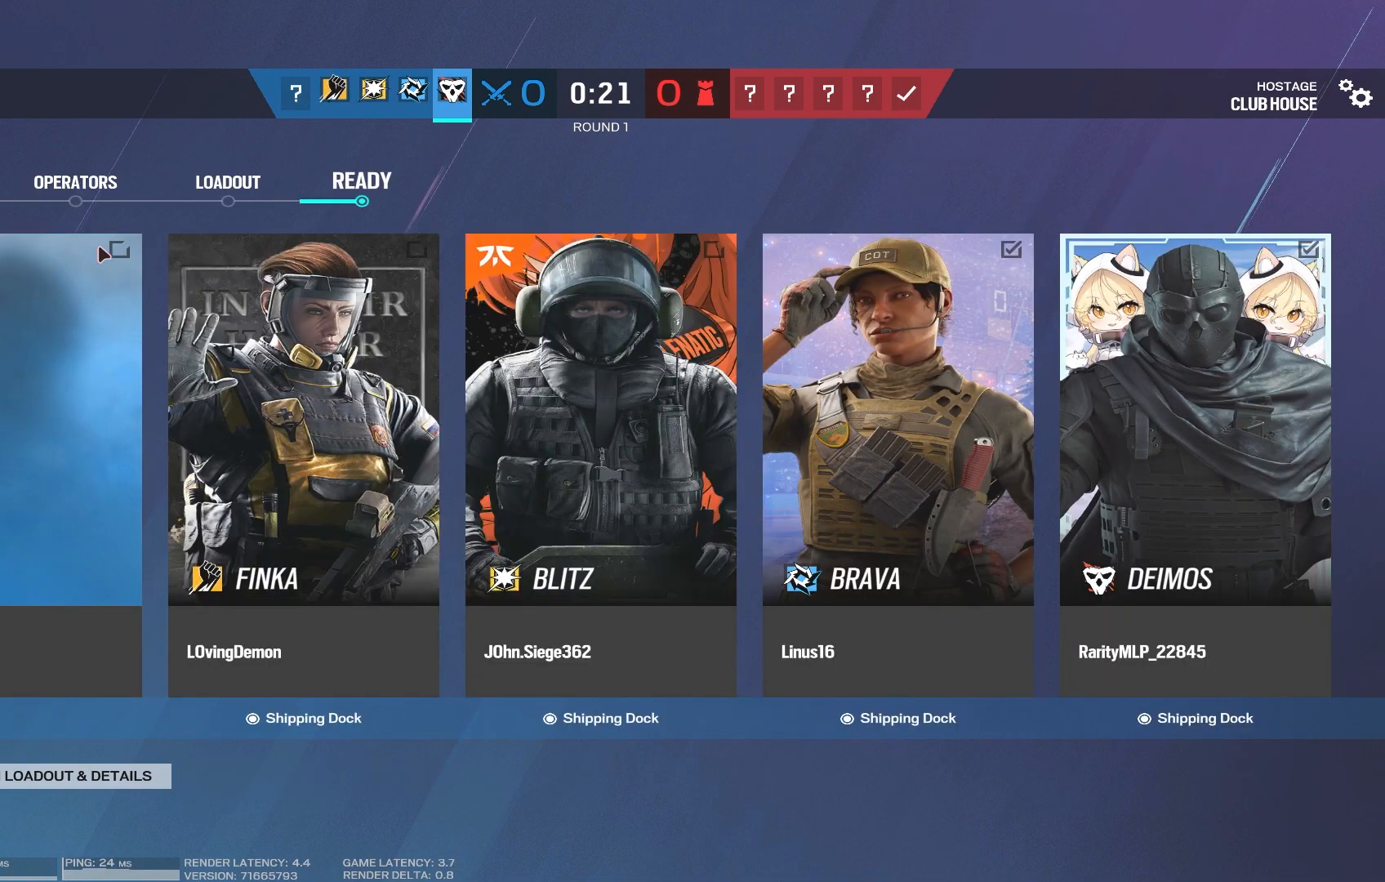
{"keys": [], "mouse": [], "events": []}
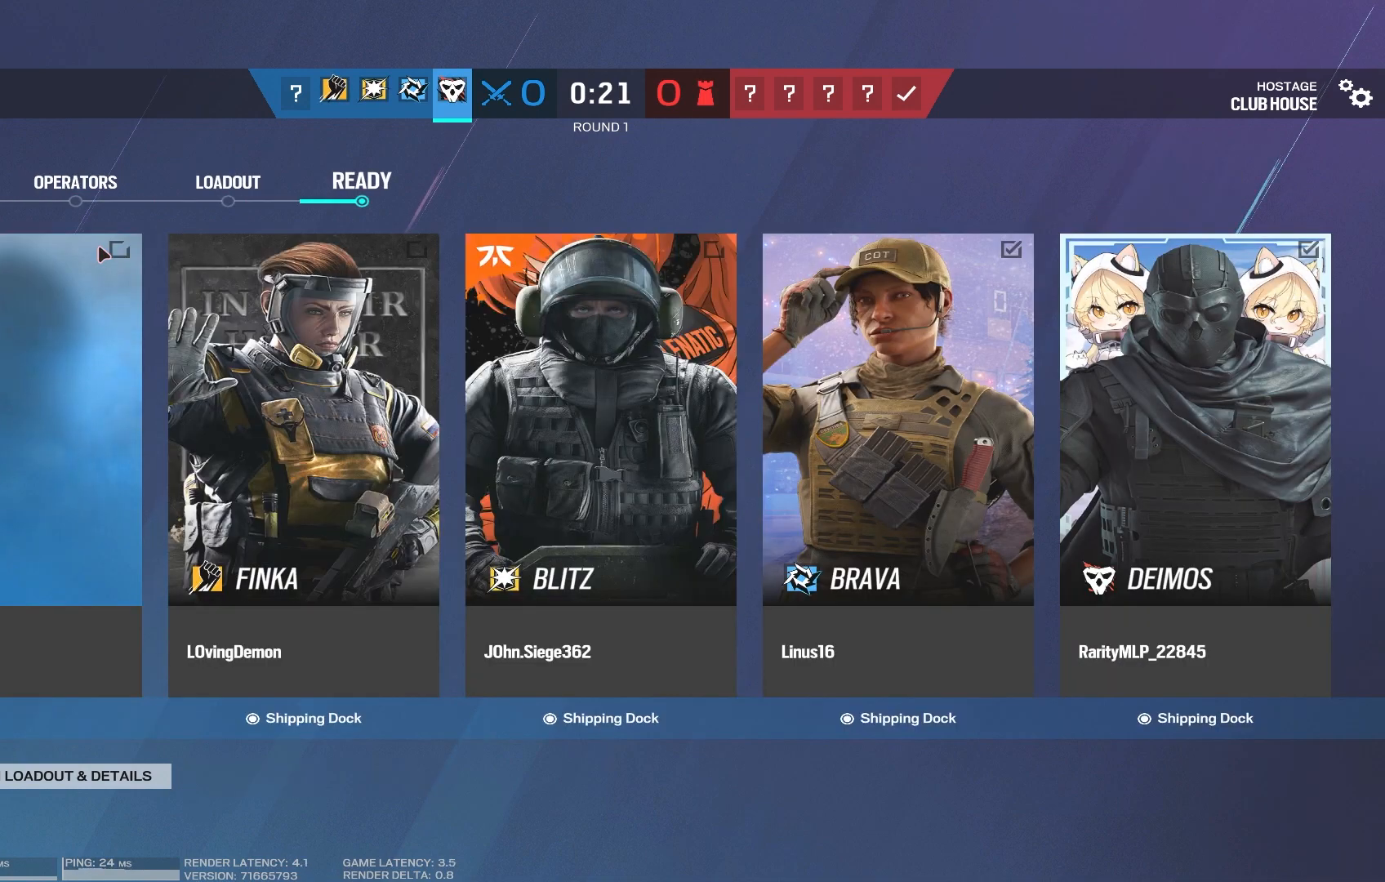
{"keys": [], "mouse": [], "events": []}
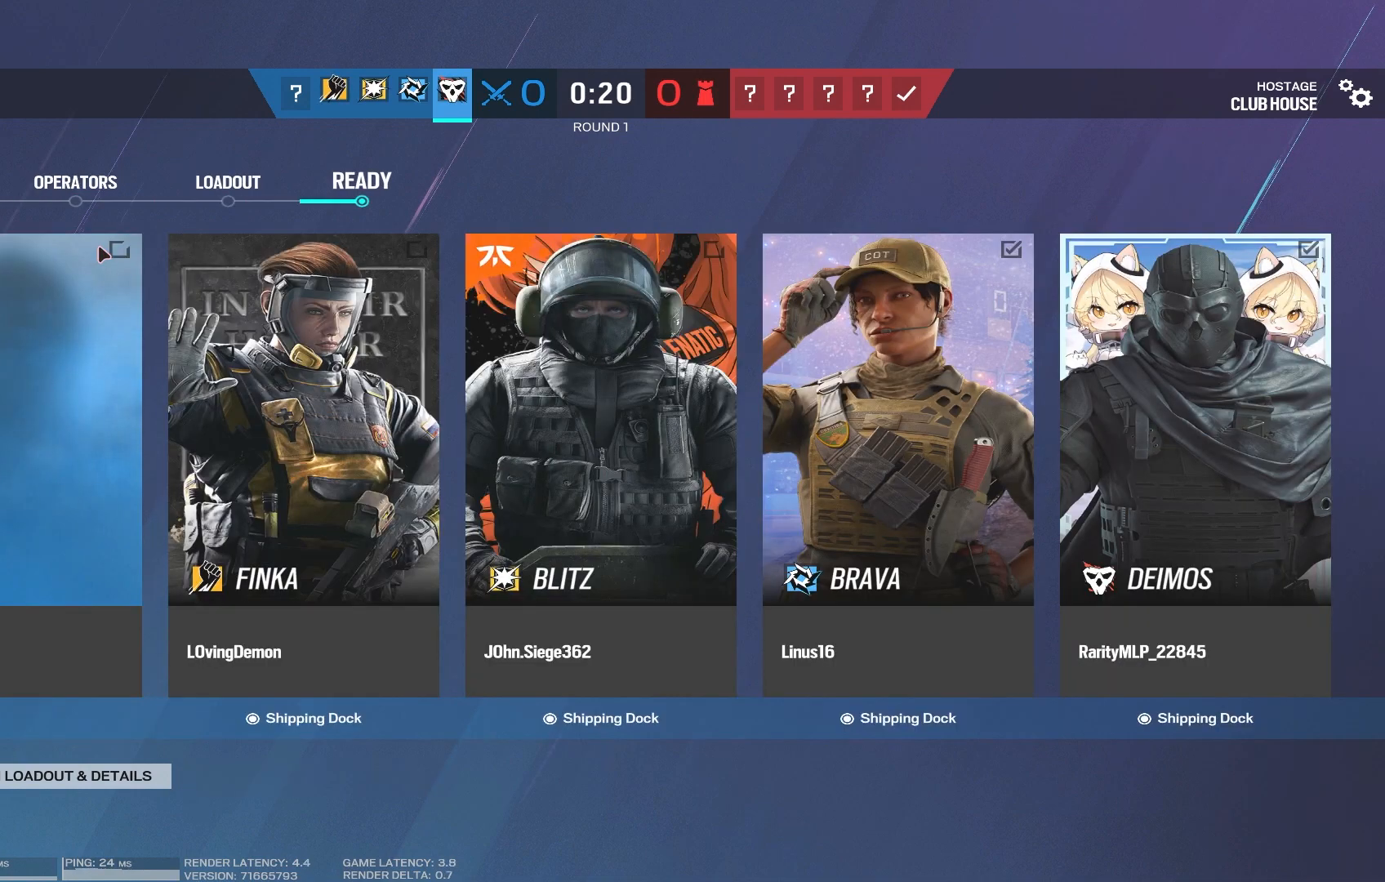
{"keys": ["a", "shift", "w"], "mouse": [], "events": [[467, "a", "down"], [467, "shift", "down"], [467, "w", "down"]]}